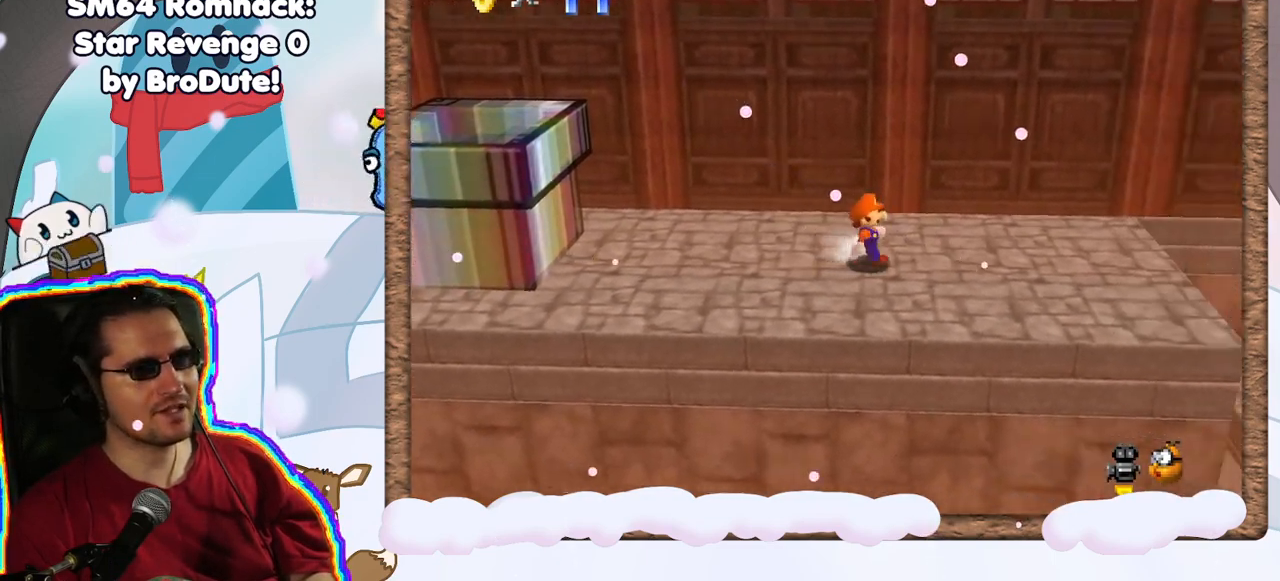
Gameplay with a controller (Nintendo layout); each line is a JSON object with the inputs held at the frame after it. "events" lists button and stick changes between this image and that frame as [ms after this image, input, new state], when the widget could be followed in between. Not read: A L3 R3.
{"buttons": [], "left_stick": "right"}
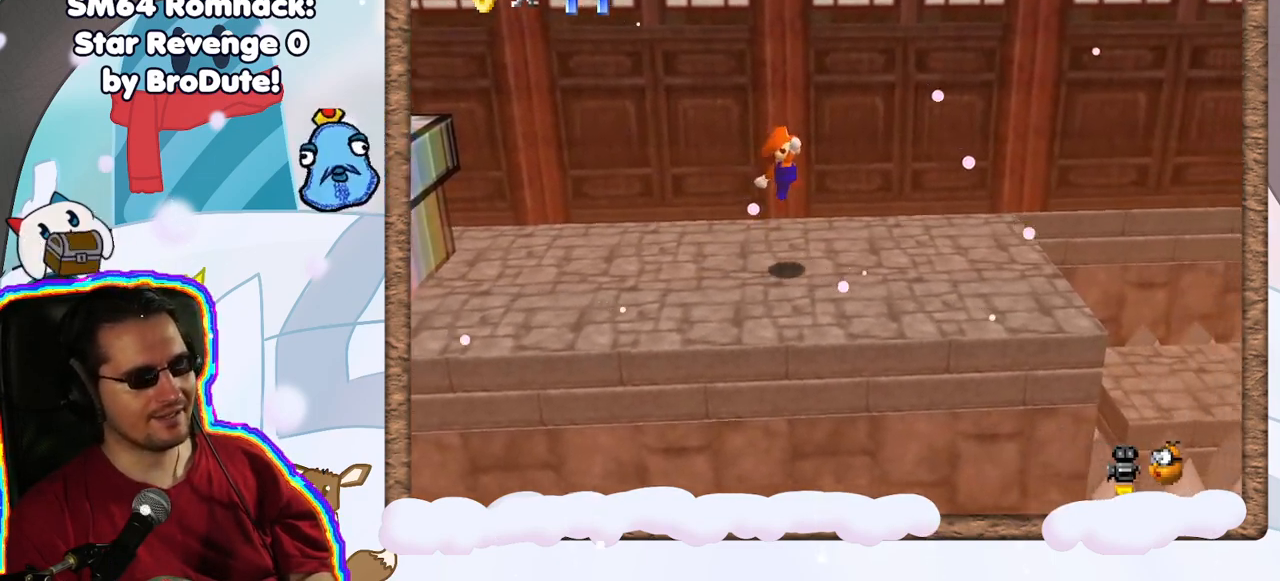
{"buttons": [], "left_stick": "right", "events": []}
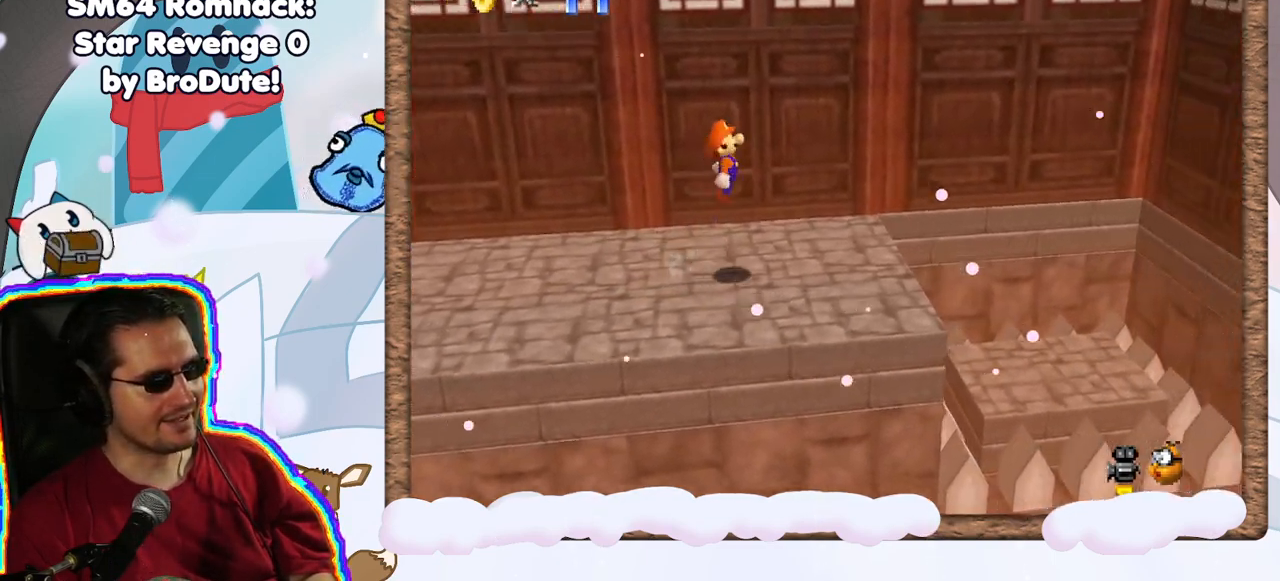
{"buttons": [], "left_stick": "right", "events": [[283, "DPAD_RIGHT", "down"], [383, "DPAD_RIGHT", "up"]]}
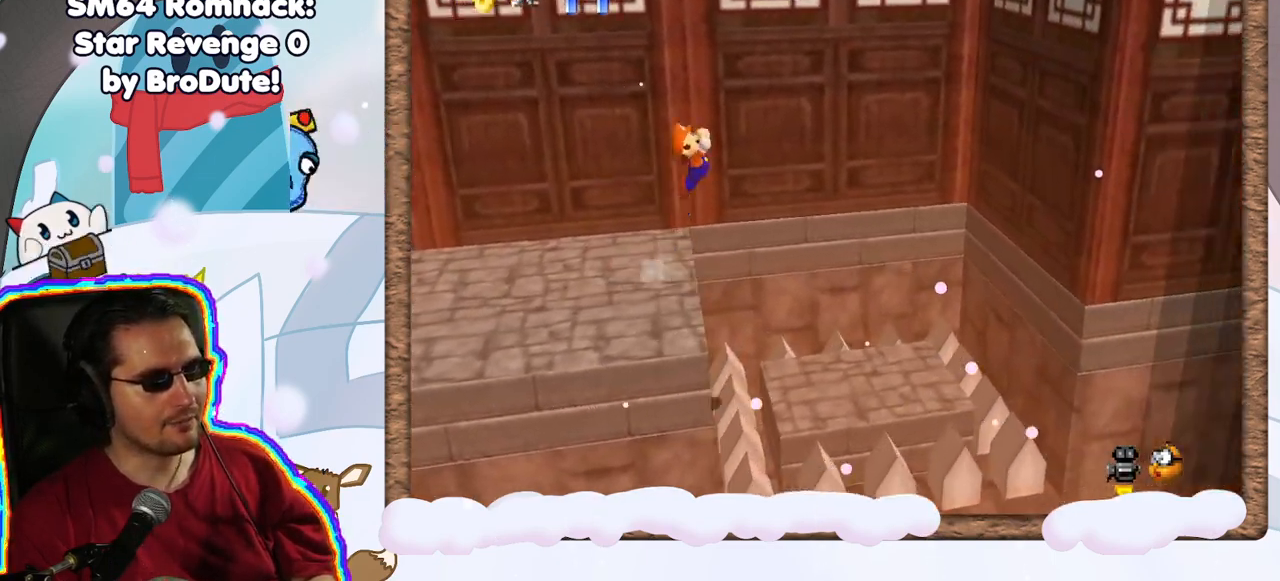
{"buttons": [], "left_stick": "right", "events": []}
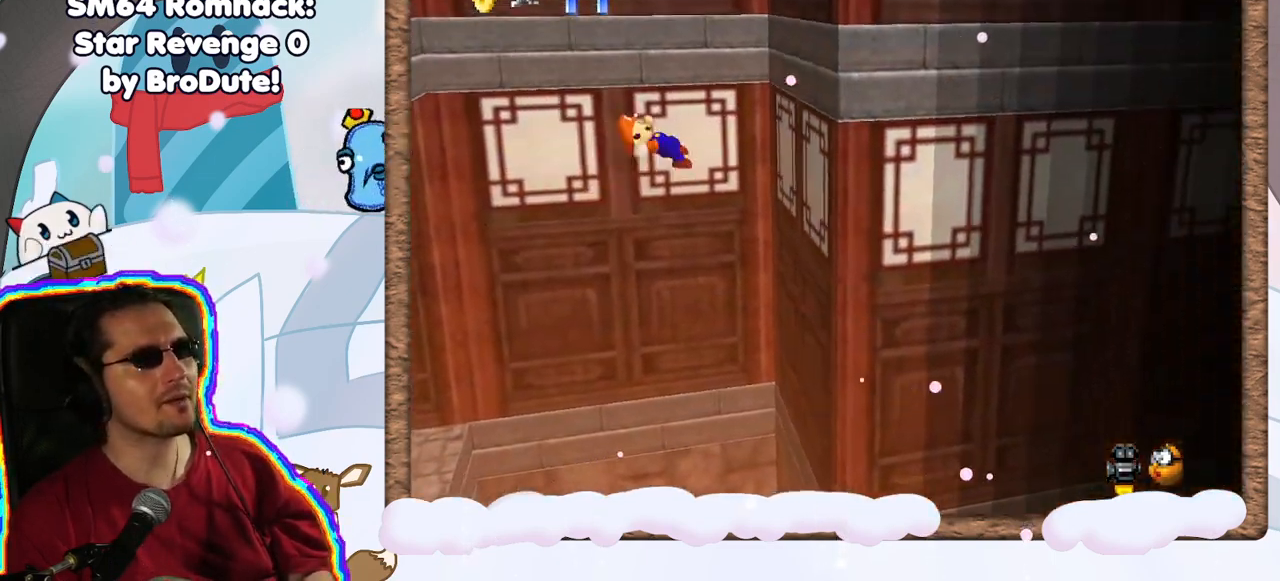
{"buttons": [], "left_stick": "left", "events": [[283, "left_stick", "left"]]}
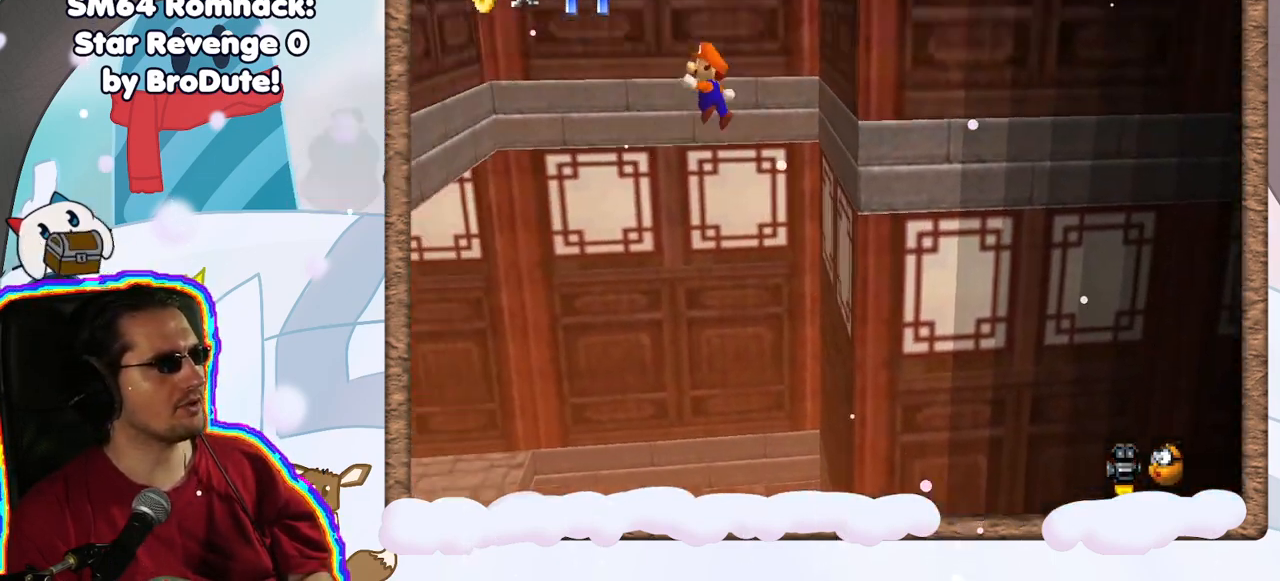
{"buttons": [], "left_stick": "left", "events": [[50, "DPAD_LEFT", "down"], [100, "DPAD_LEFT", "up"], [417, "DPAD_LEFT", "down"], [483, "DPAD_LEFT", "up"]]}
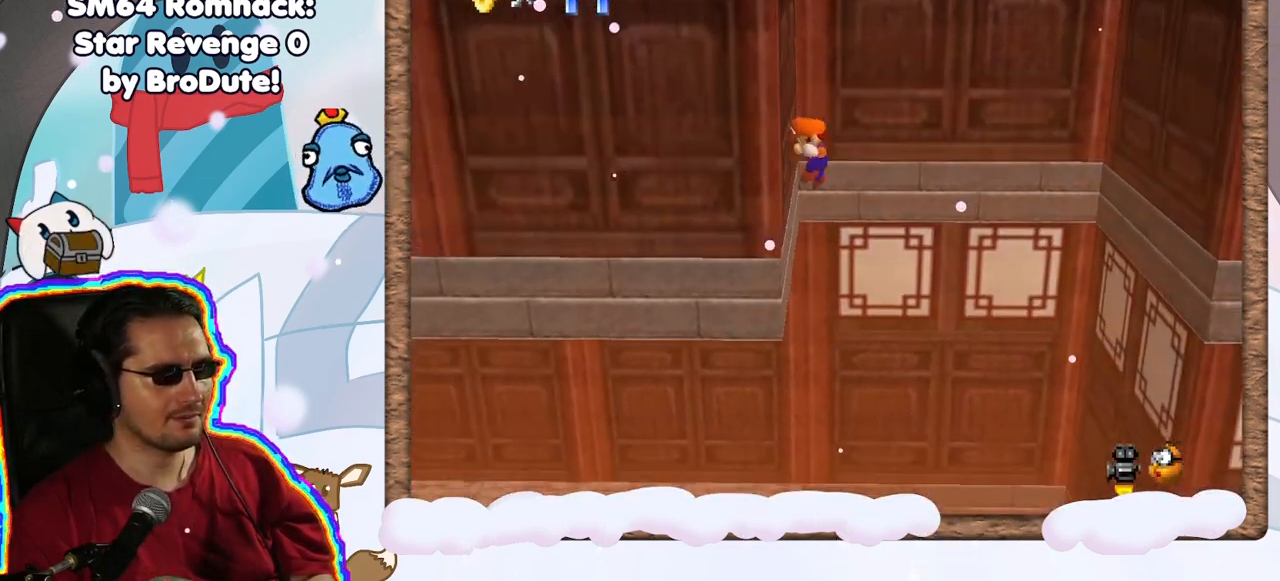
{"buttons": [], "left_stick": "right", "events": [[50, "left_stick", "right"]]}
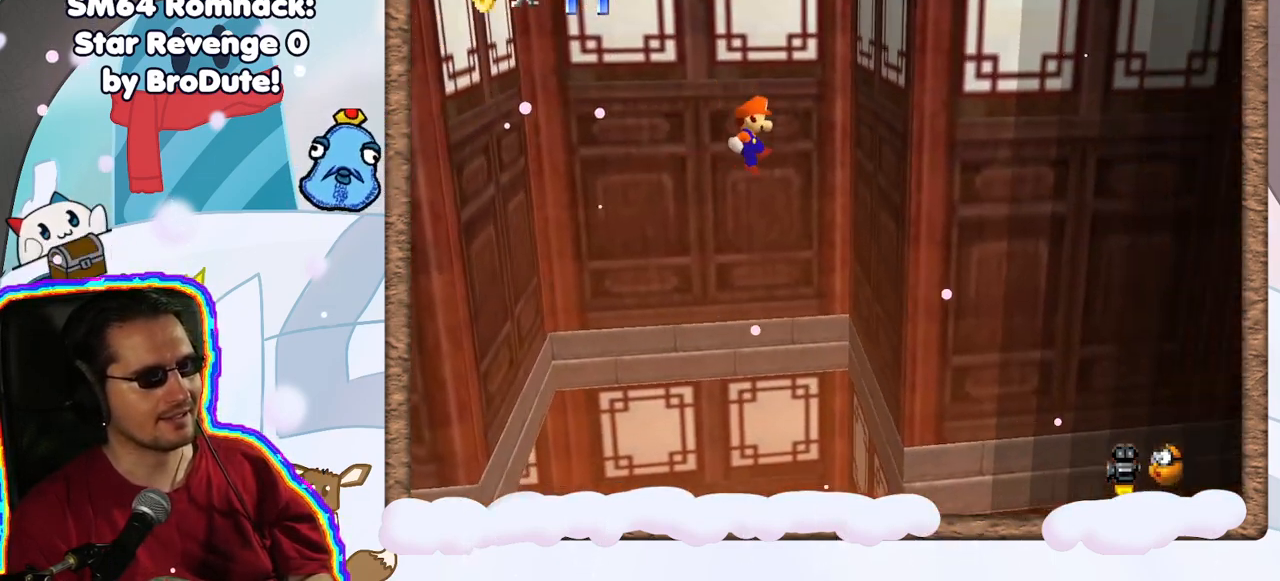
{"buttons": [], "left_stick": "left", "events": [[283, "left_stick", "left"]]}
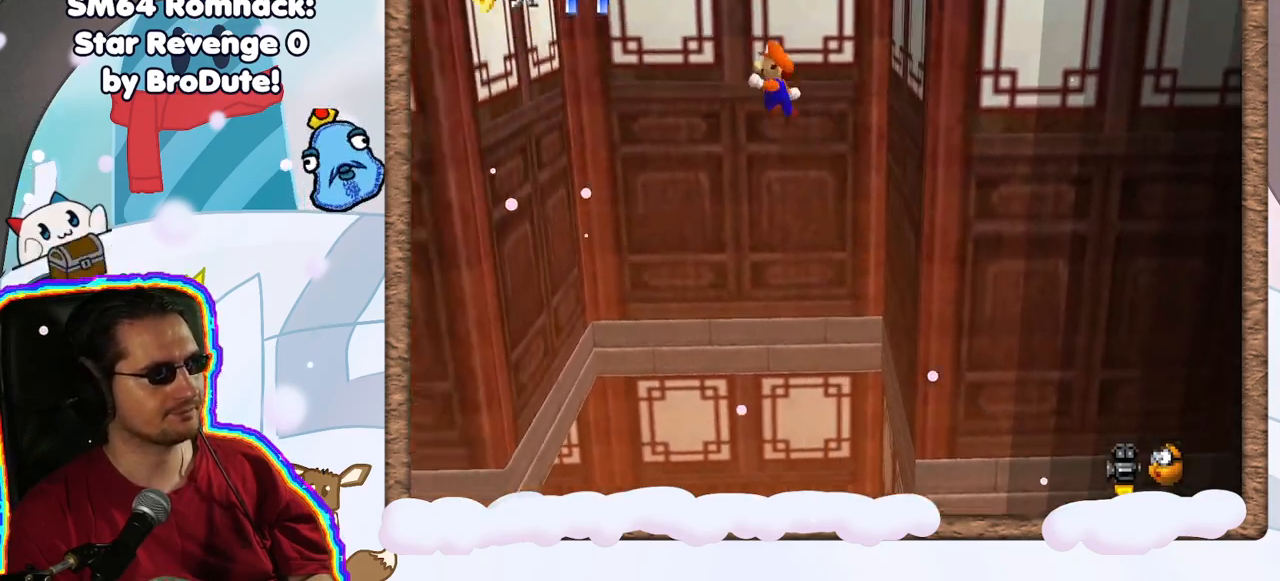
{"buttons": [], "left_stick": "right", "events": [[483, "left_stick", "right"]]}
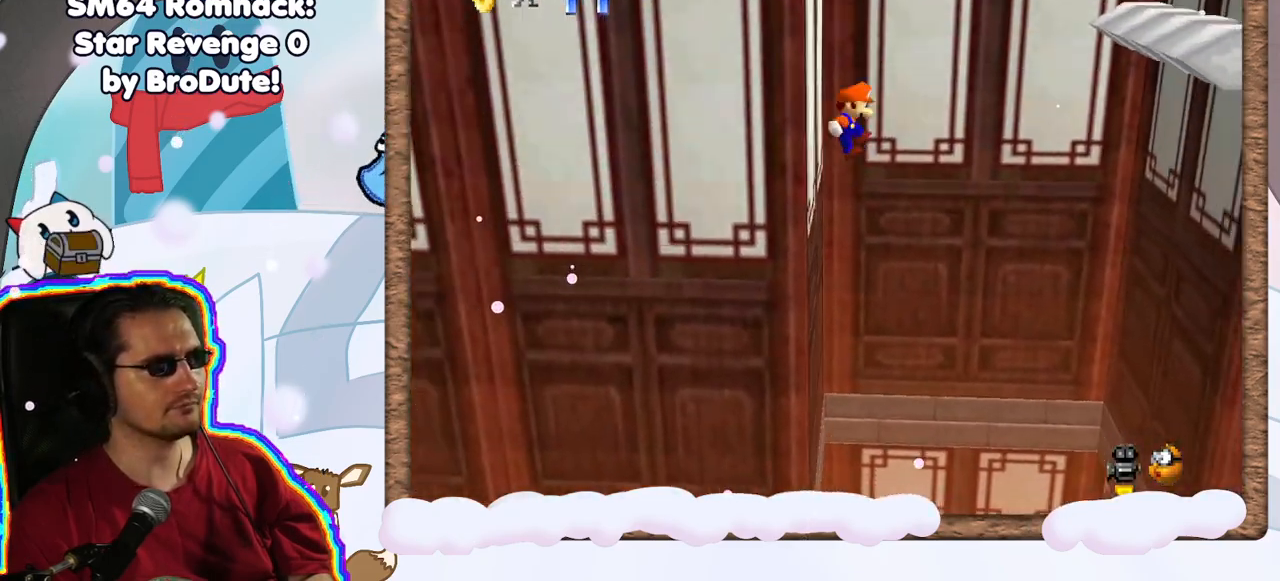
{"buttons": [], "left_stick": "right", "events": []}
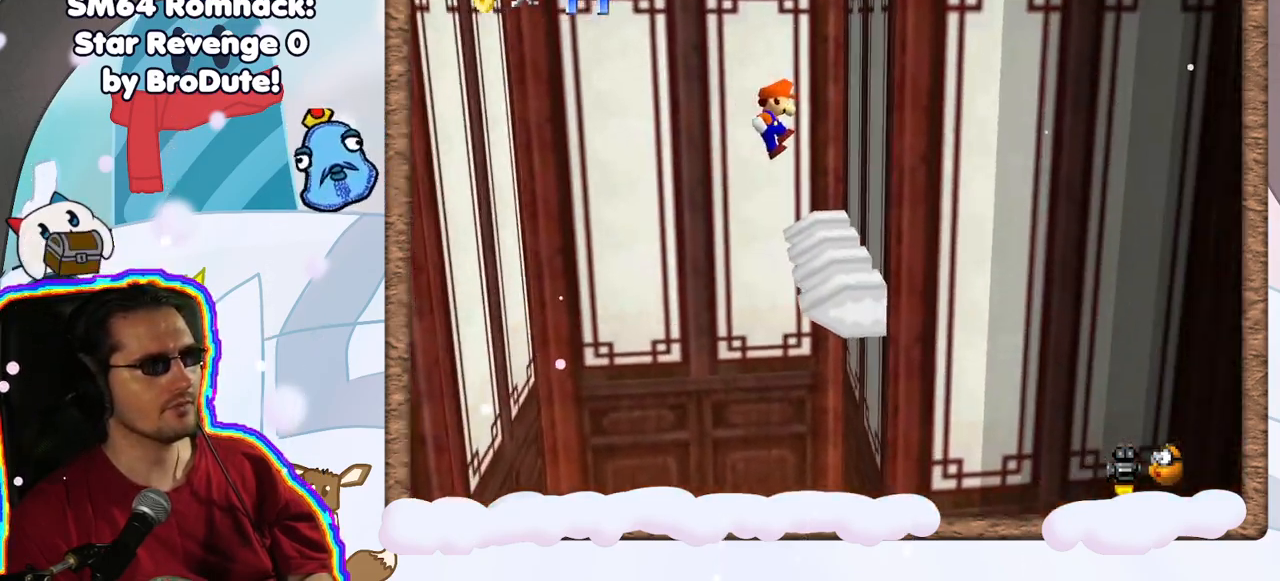
{"buttons": [], "left_stick": "left", "events": [[200, "left_stick", "left"]]}
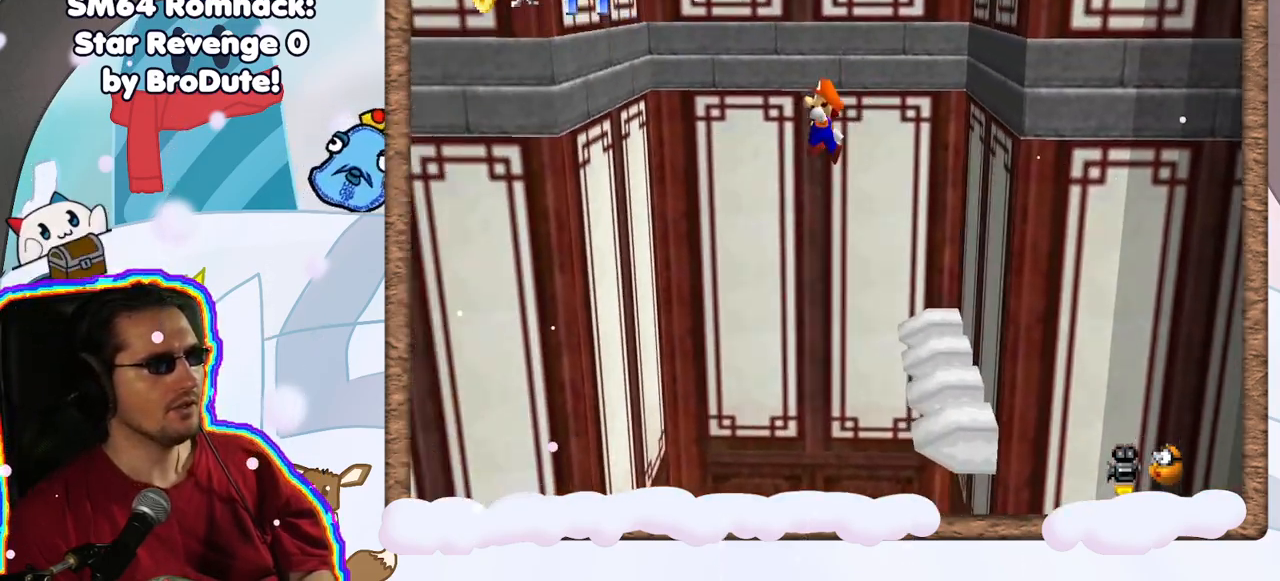
{"buttons": ["DPAD_DOWN"], "left_stick": "right", "events": [[283, "DPAD_UP", "down"], [367, "DPAD_UP", "up"], [450, "DPAD_DOWN", "down"], [450, "left_stick", "right"]]}
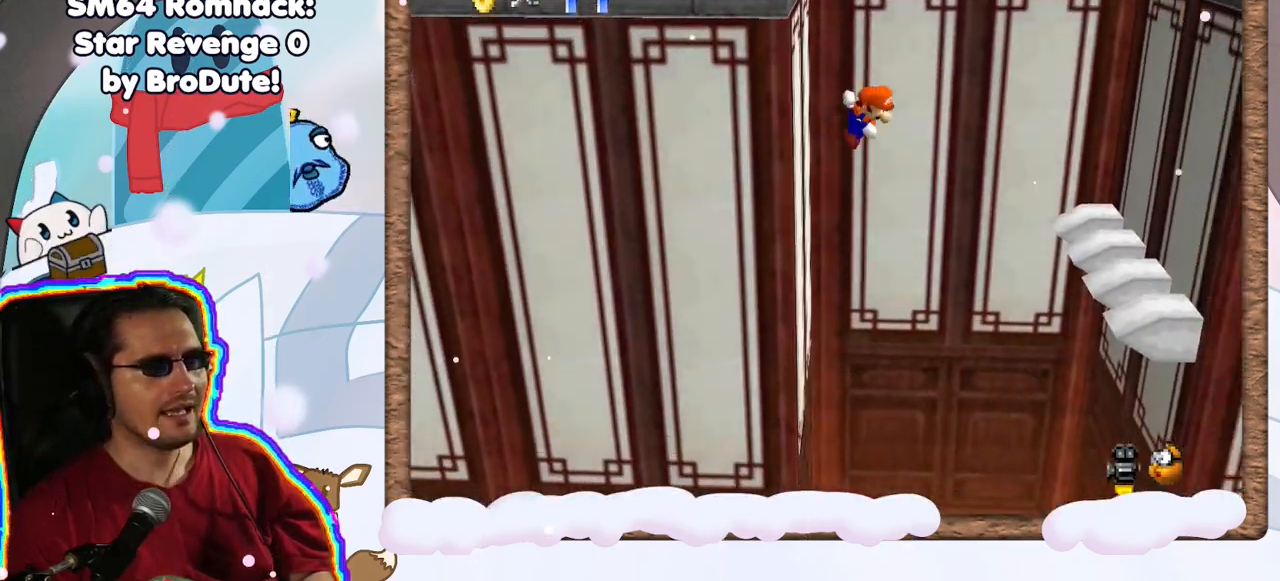
{"buttons": [], "left_stick": "right", "events": [[17, "DPAD_DOWN", "up"], [383, "DPAD_UP", "down"], [450, "DPAD_UP", "up"]]}
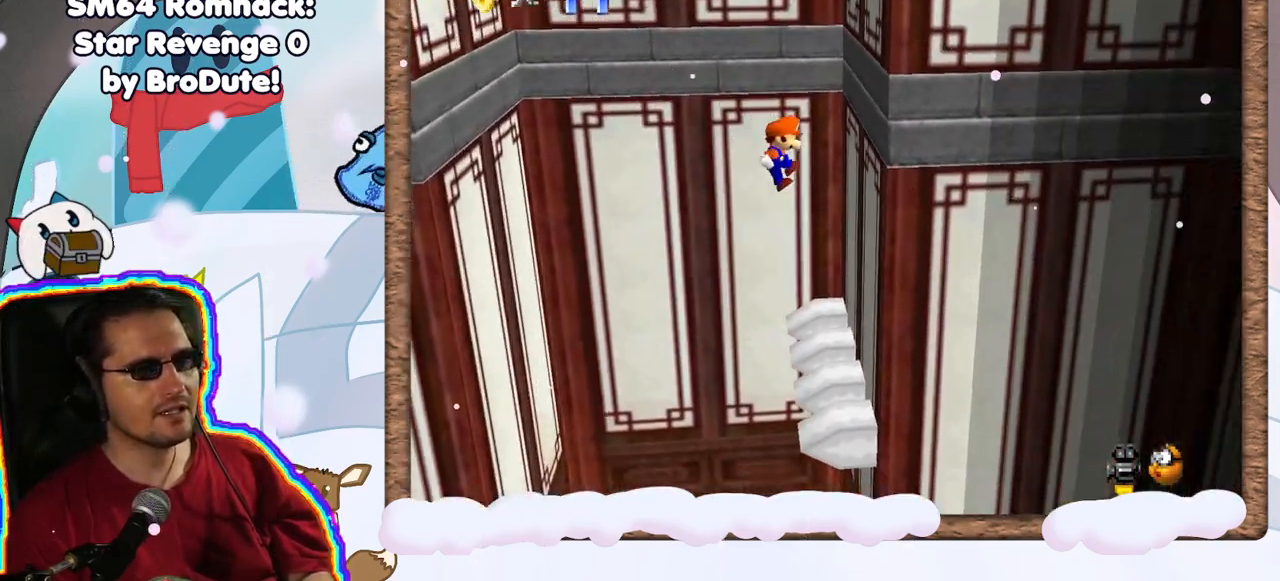
{"buttons": [], "left_stick": "left", "events": [[17, "DPAD_DOWN", "down"], [83, "DPAD_DOWN", "up"], [183, "left_stick", "left"]]}
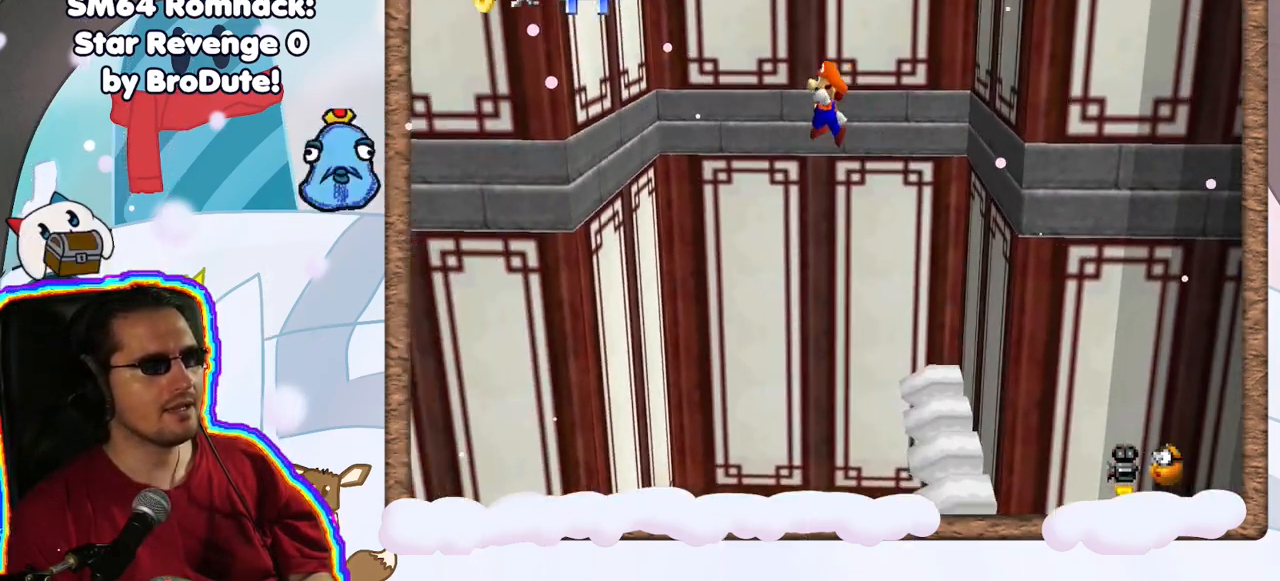
{"buttons": [], "left_stick": "right", "events": [[367, "left_stick", "center"], [417, "left_stick", "right"]]}
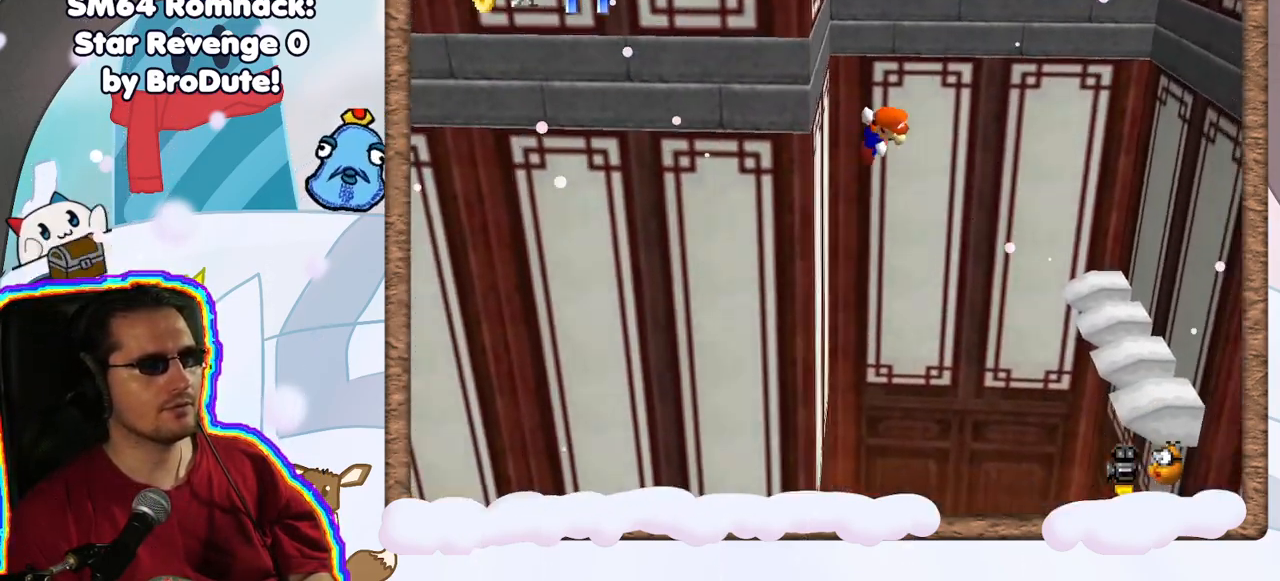
{"buttons": [], "left_stick": "right", "events": []}
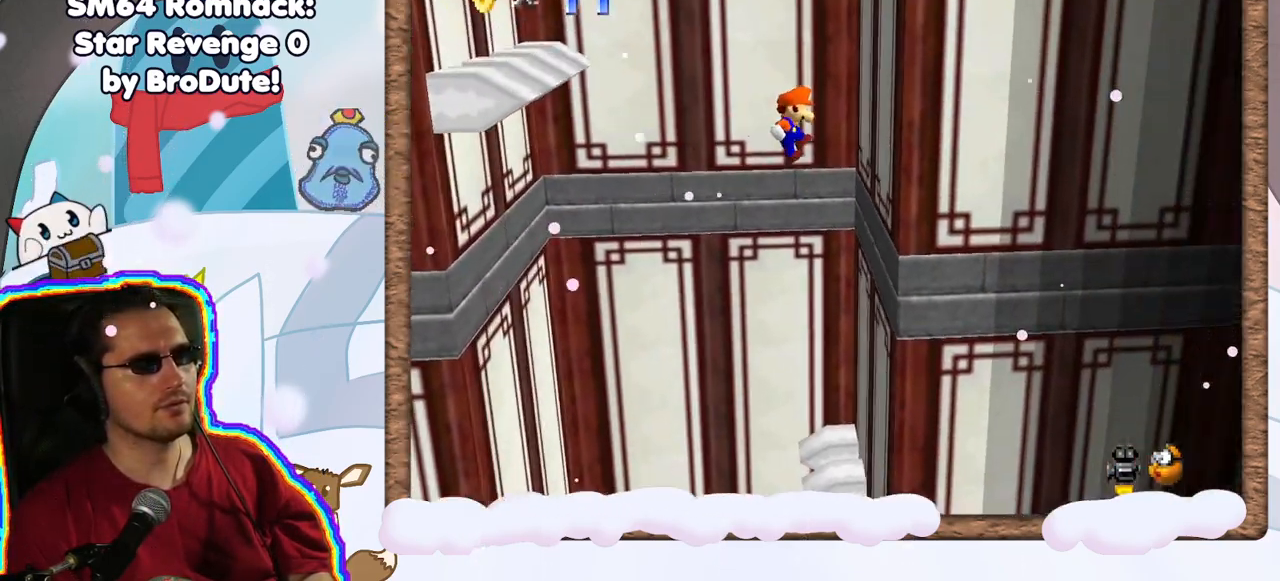
{"buttons": [], "left_stick": "left", "events": [[250, "left_stick", "up-left"], [300, "left_stick", "left"]]}
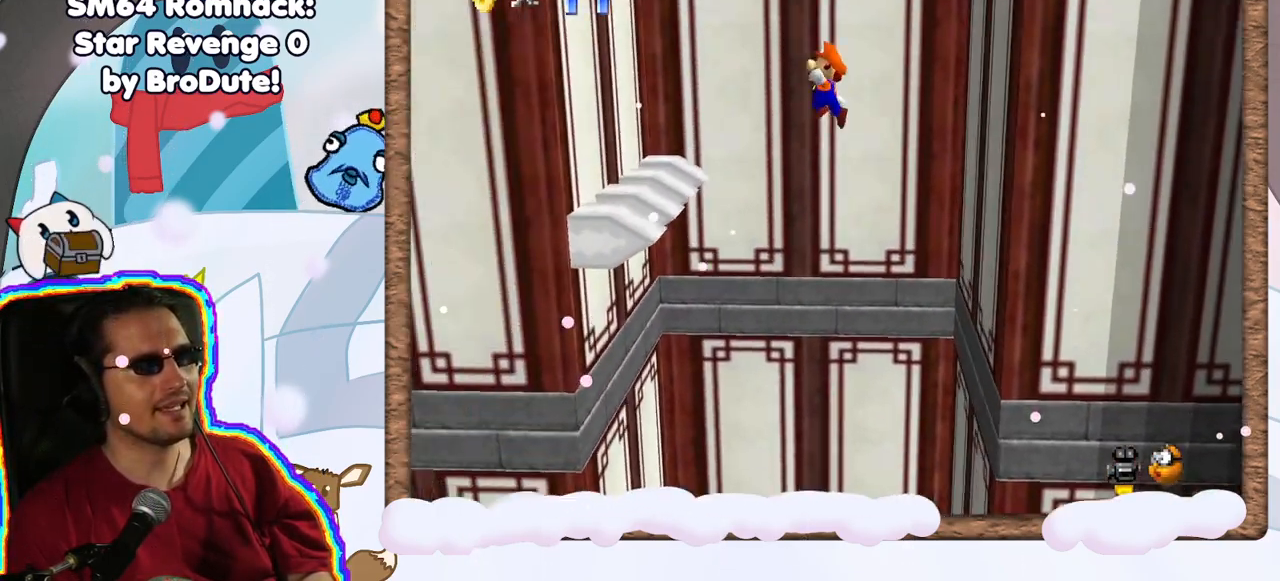
{"buttons": [], "left_stick": "right", "events": [[500, "left_stick", "right"]]}
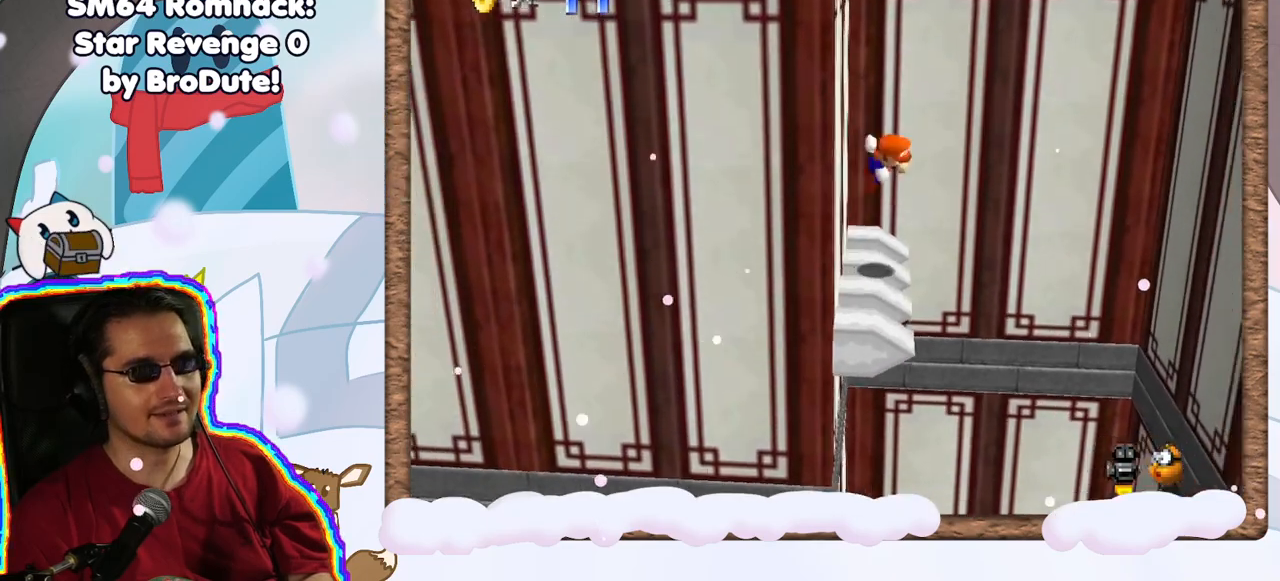
{"buttons": [], "left_stick": "right", "events": []}
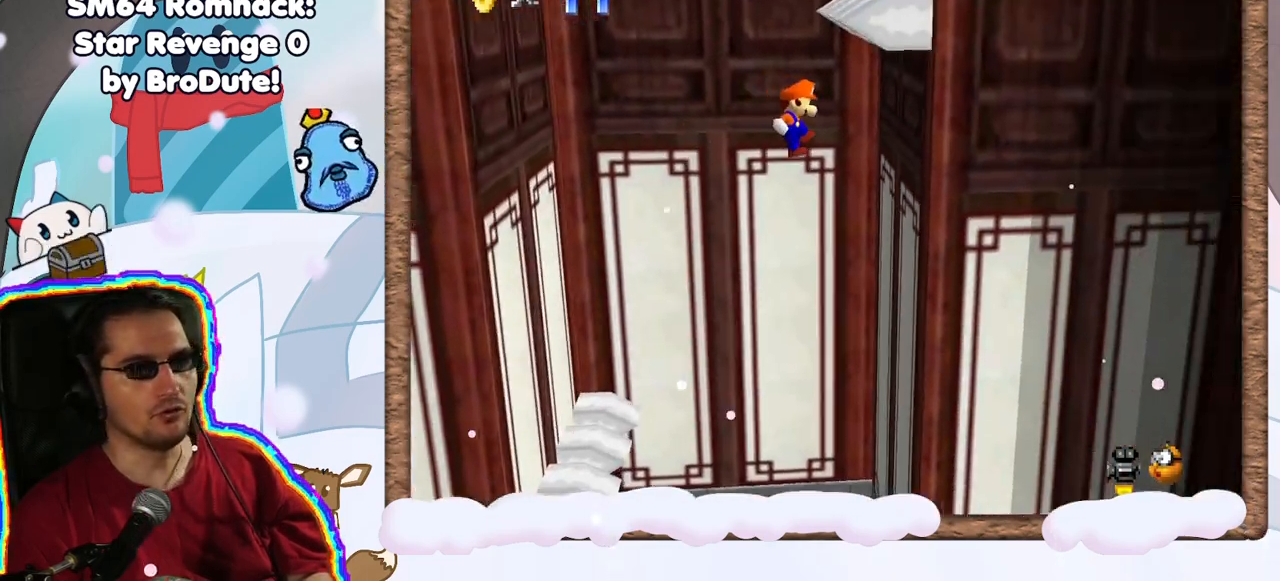
{"buttons": [], "left_stick": "left", "events": [[233, "left_stick", "left"], [383, "C_LEFT", "down"], [450, "C_LEFT", "up"]]}
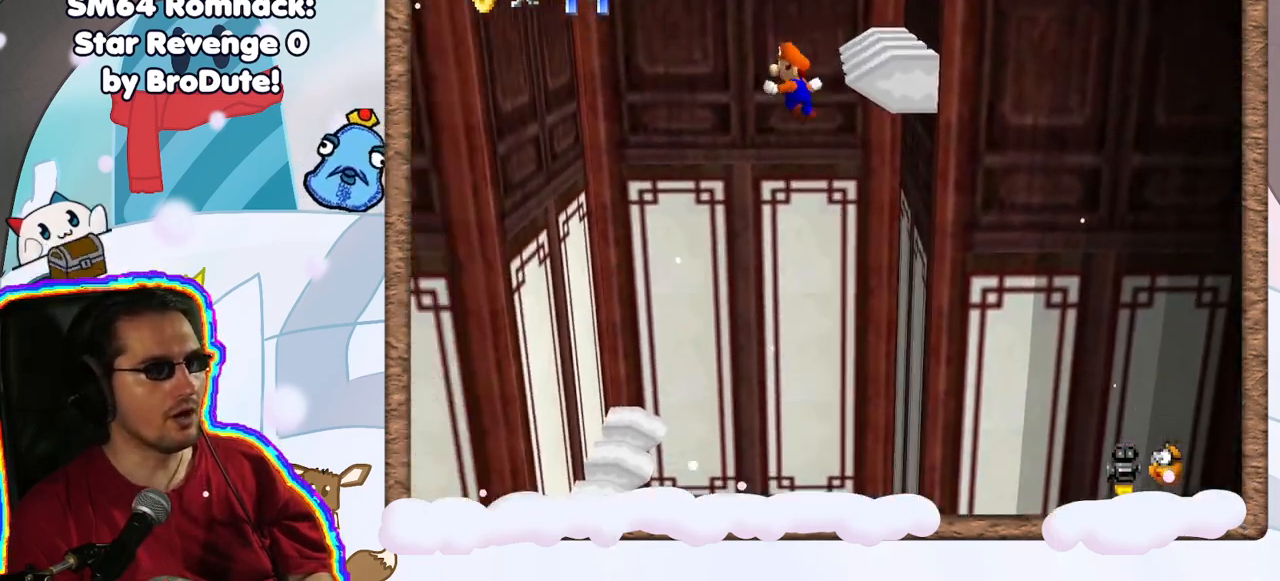
{"buttons": [], "left_stick": "left", "events": []}
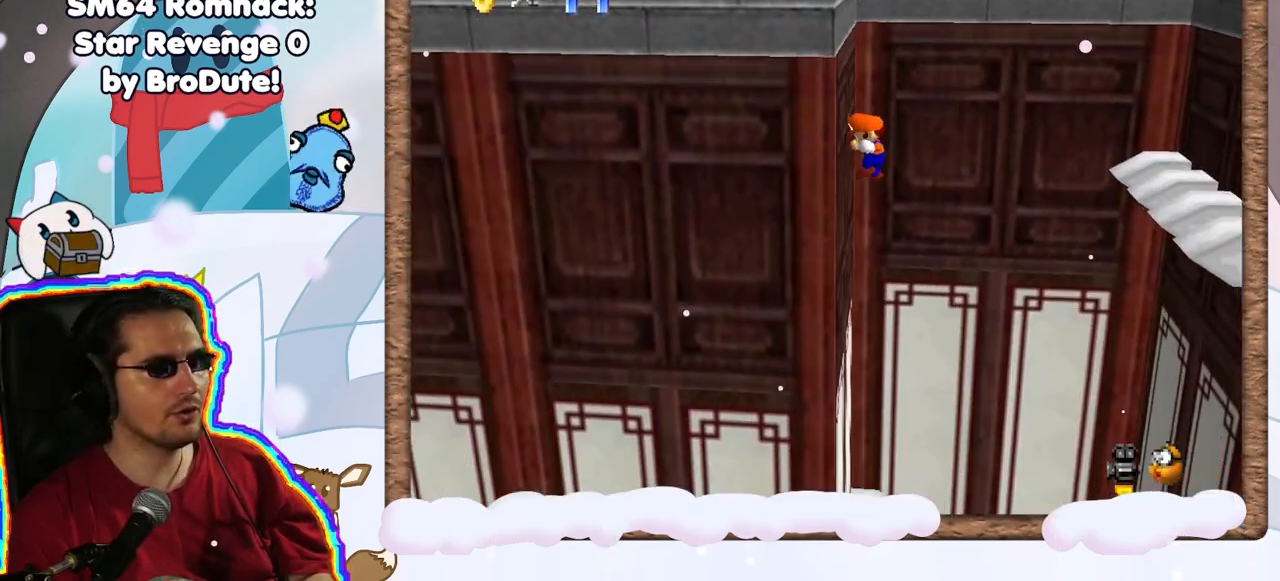
{"buttons": [], "left_stick": "right", "events": [[83, "left_stick", "right"]]}
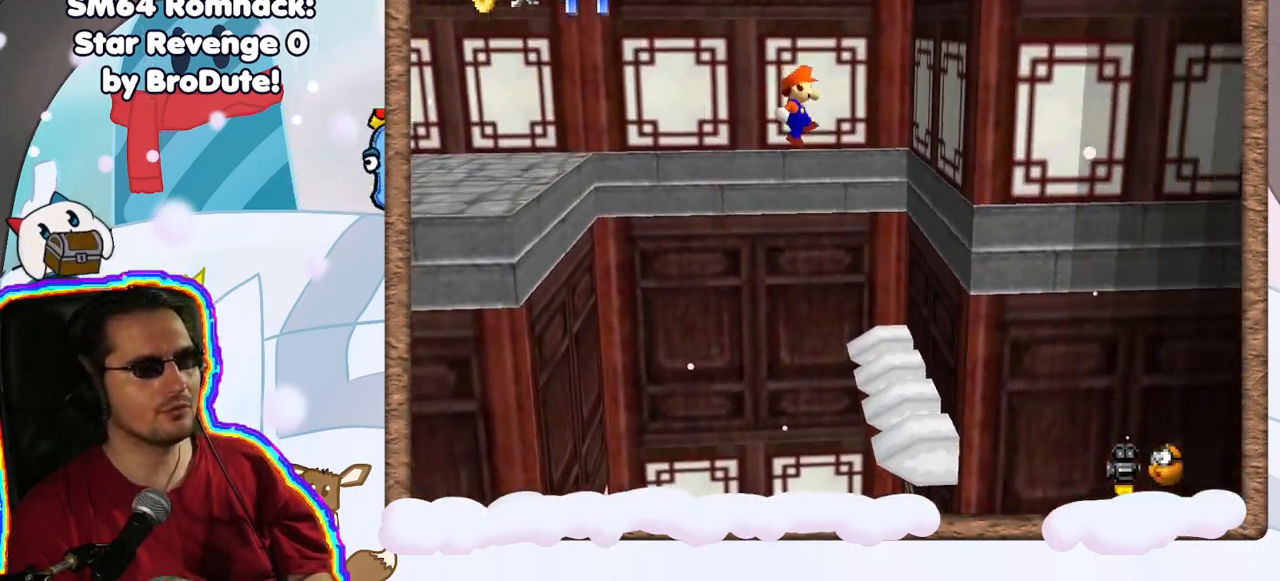
{"buttons": [], "left_stick": "left", "events": [[333, "left_stick", "left"]]}
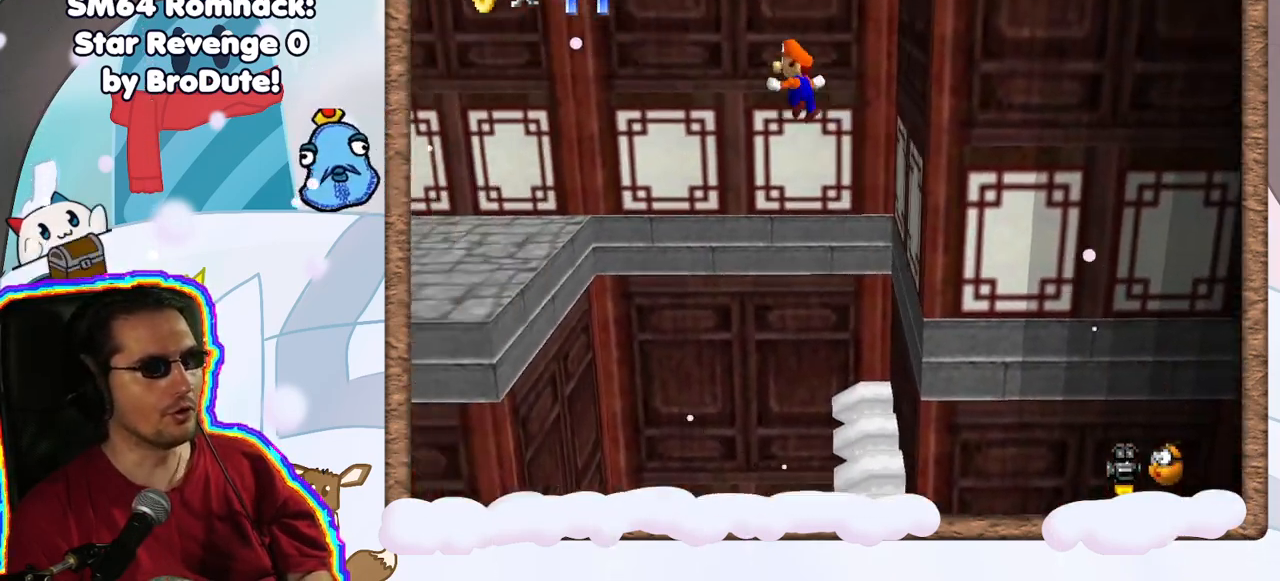
{"buttons": [], "left_stick": "left", "events": []}
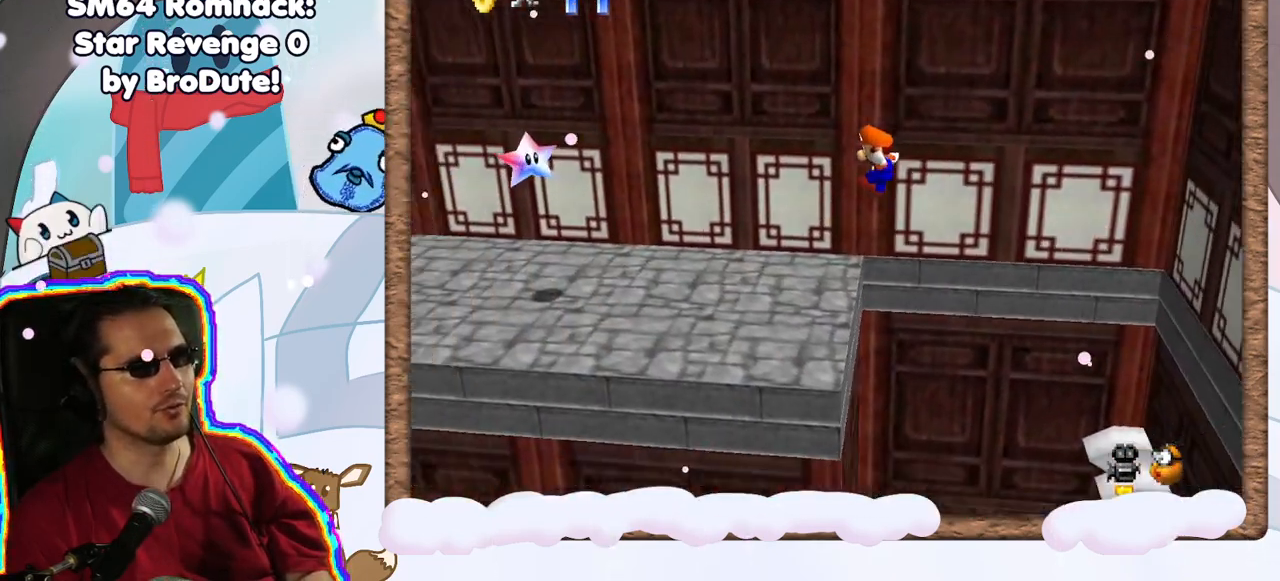
{"buttons": [], "left_stick": "left", "events": []}
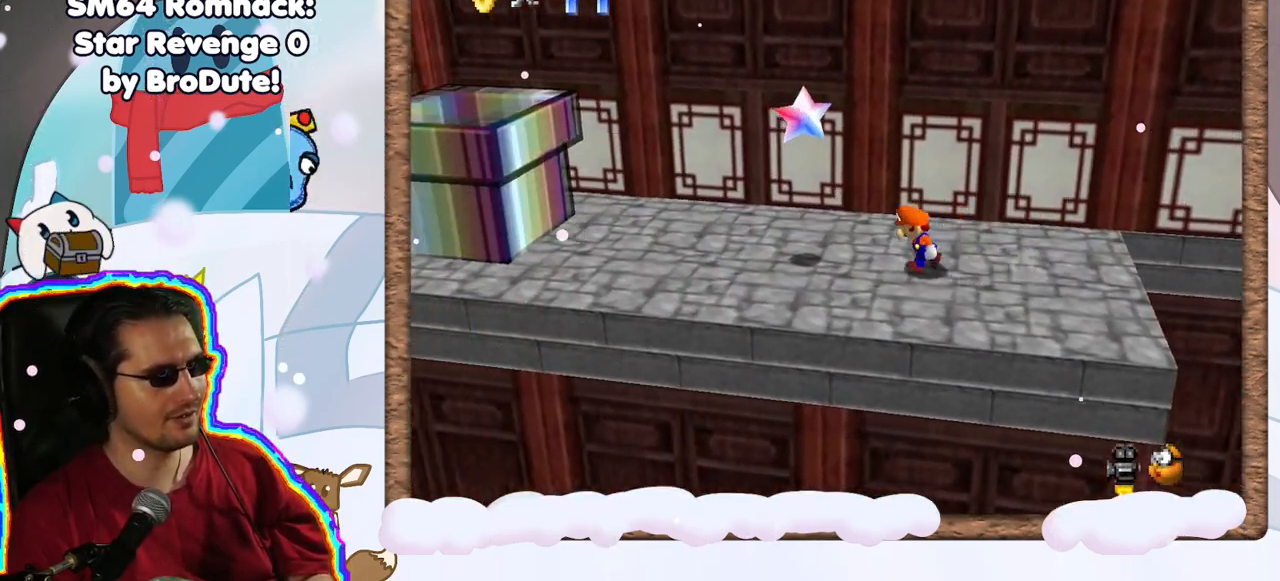
{"buttons": [], "left_stick": "center", "events": [[283, "left_stick", "center"], [300, "Z", "down"], [433, "Z", "up"]]}
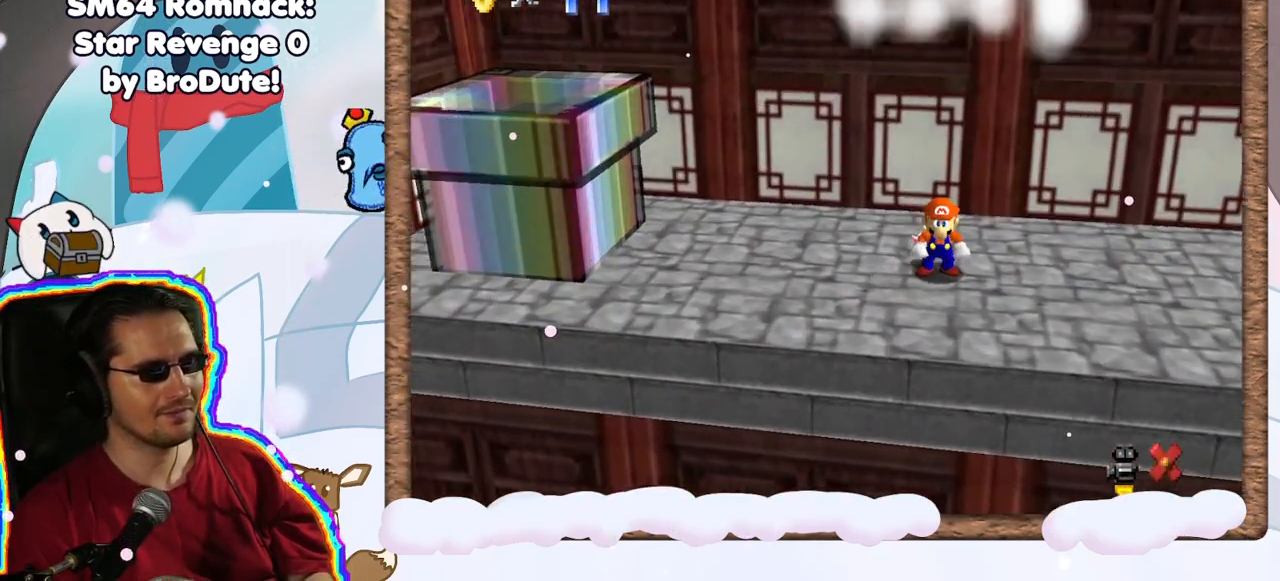
{"buttons": [], "left_stick": "center"}
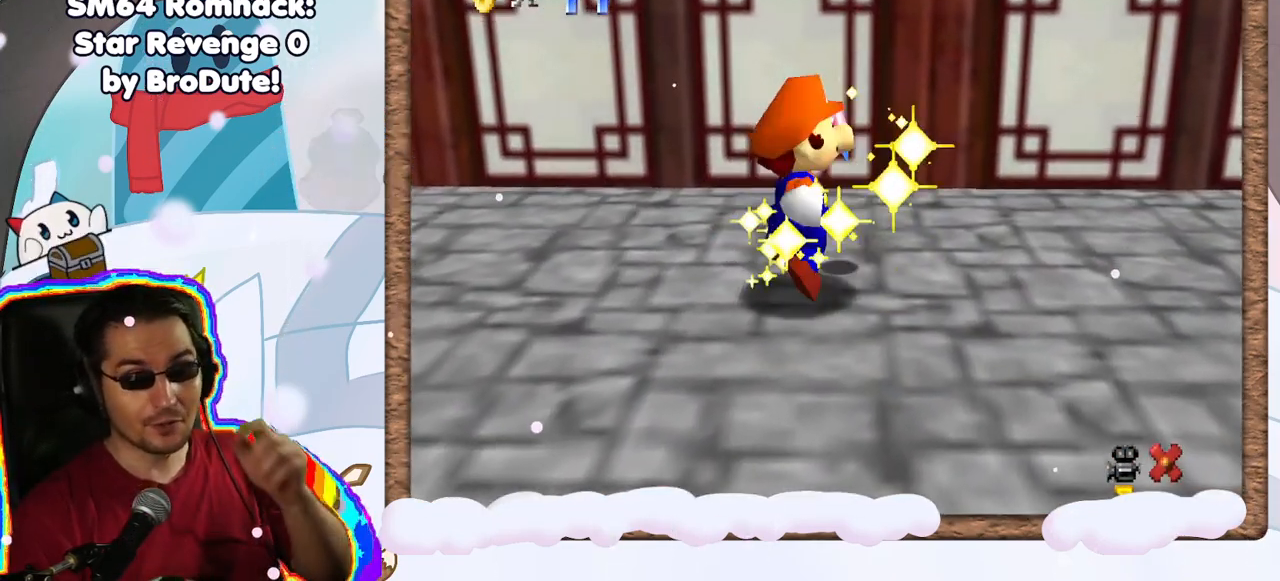
{"buttons": [], "left_stick": "center", "events": []}
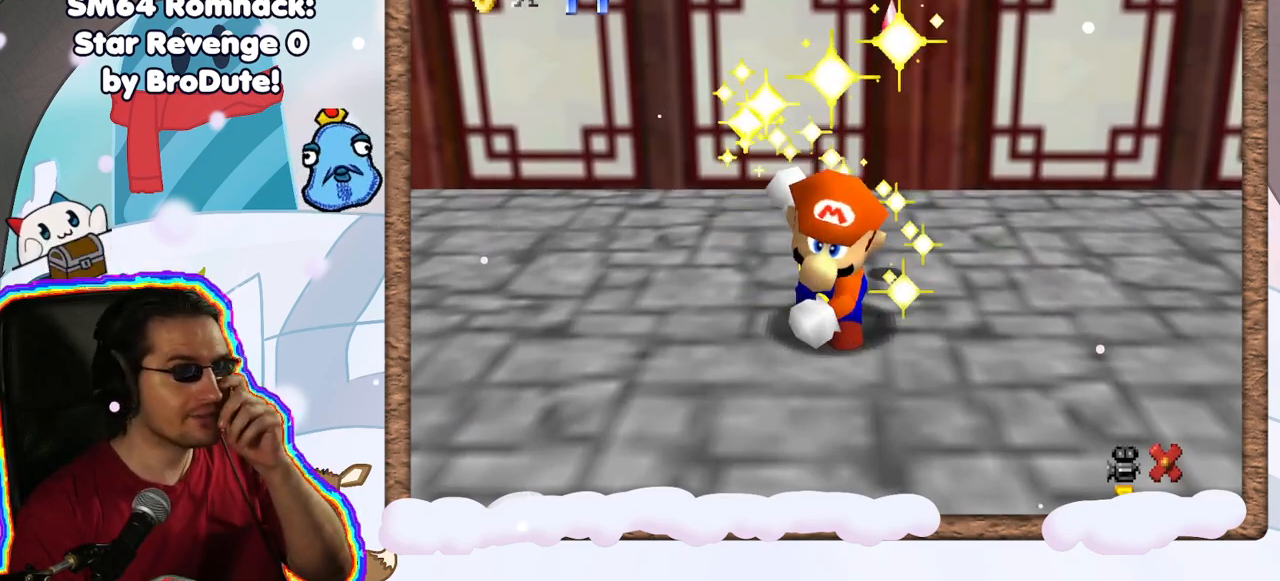
{"buttons": [], "left_stick": "center", "events": []}
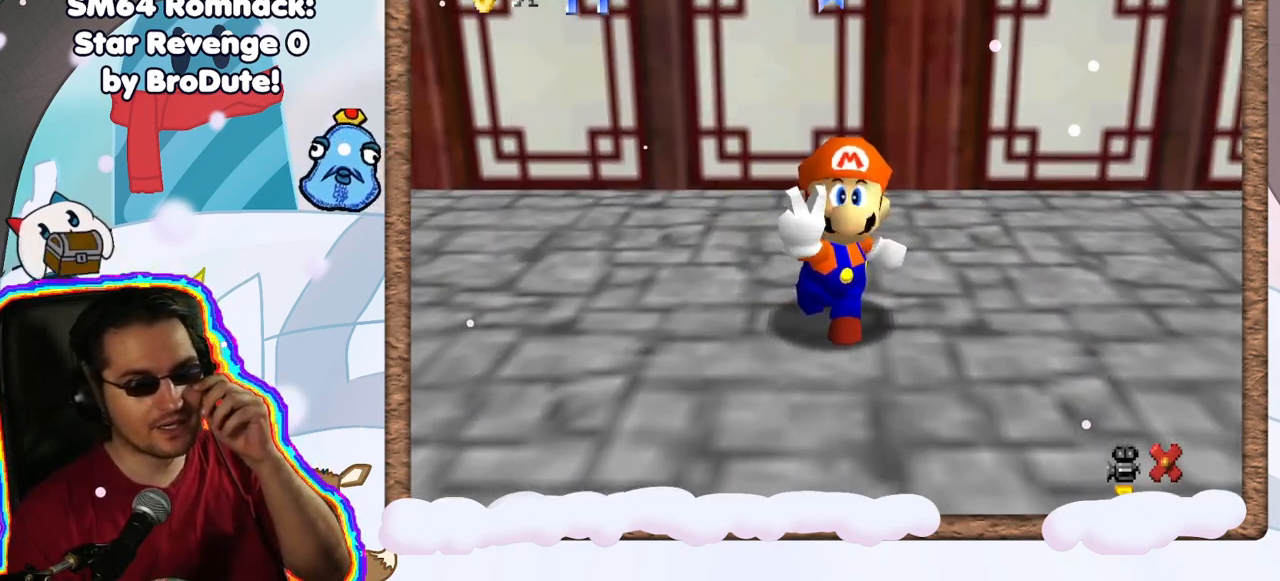
{"buttons": [], "left_stick": "center", "events": [[217, "DPAD_RIGHT", "down"], [283, "DPAD_DOWN", "down"], [283, "DPAD_RIGHT", "up"], [333, "DPAD_DOWN", "up"]]}
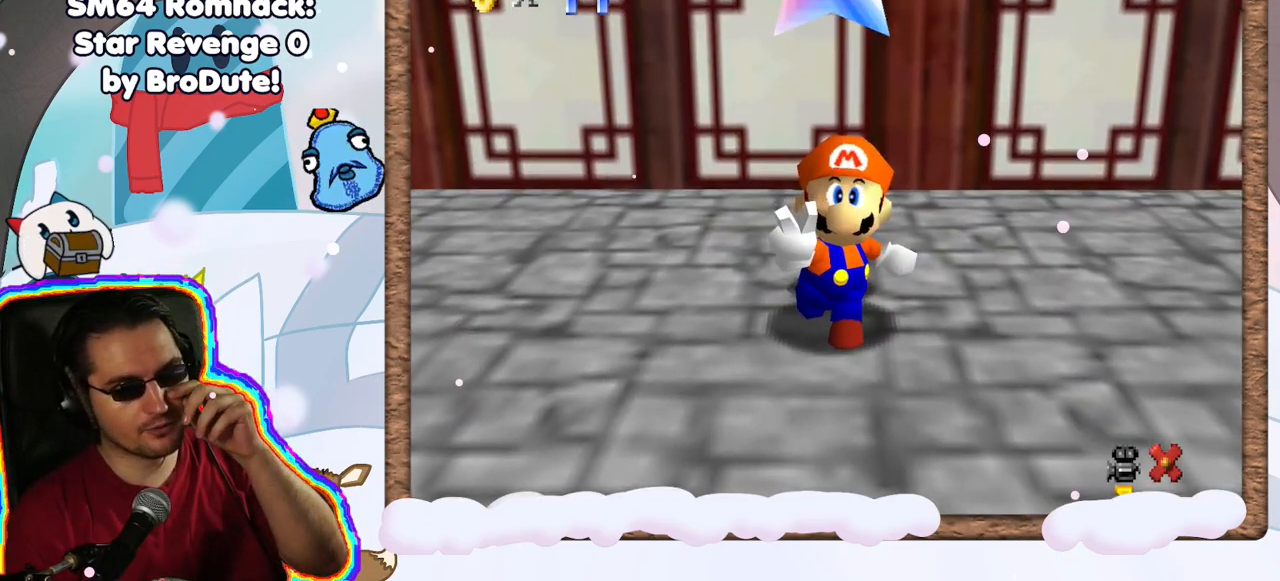
{"buttons": [], "left_stick": "center", "events": []}